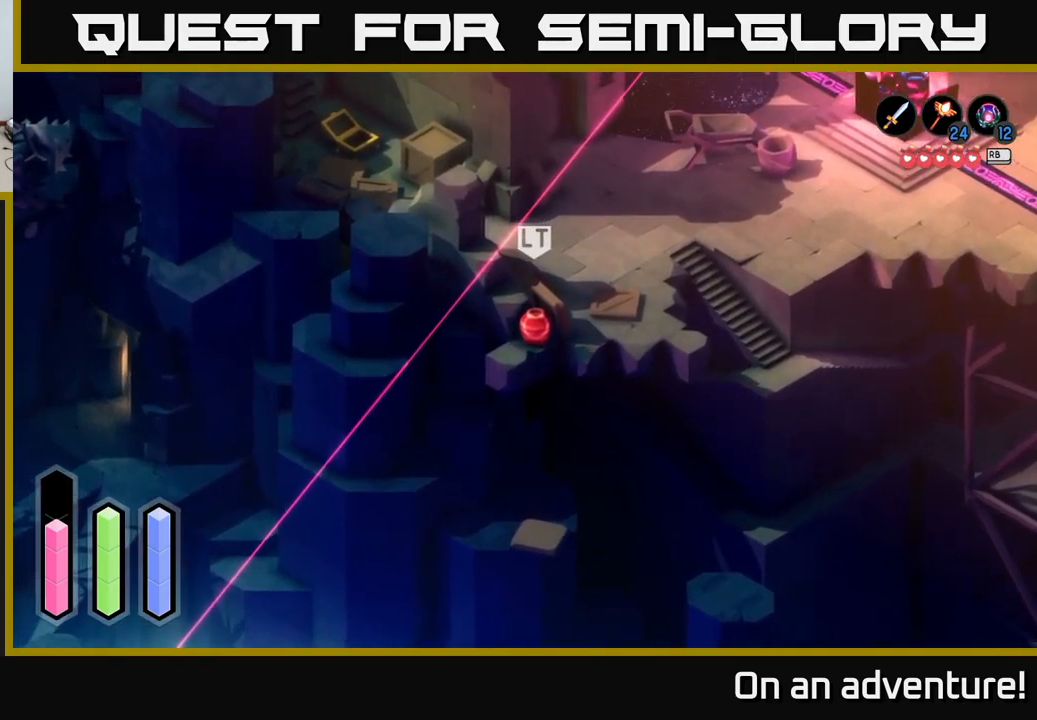
Gameplay with a controller (Xbox layout); each line is a JSON object with the inputs held at the frame after it. "events" lists button and stick changes between this image and that frame as [ms after this image, input, new state], when the widget could be followed in between.
{"buttons": ["A"], "left_stick": "center", "right_stick": "center", "events": [[100, "left_stick", "center"]]}
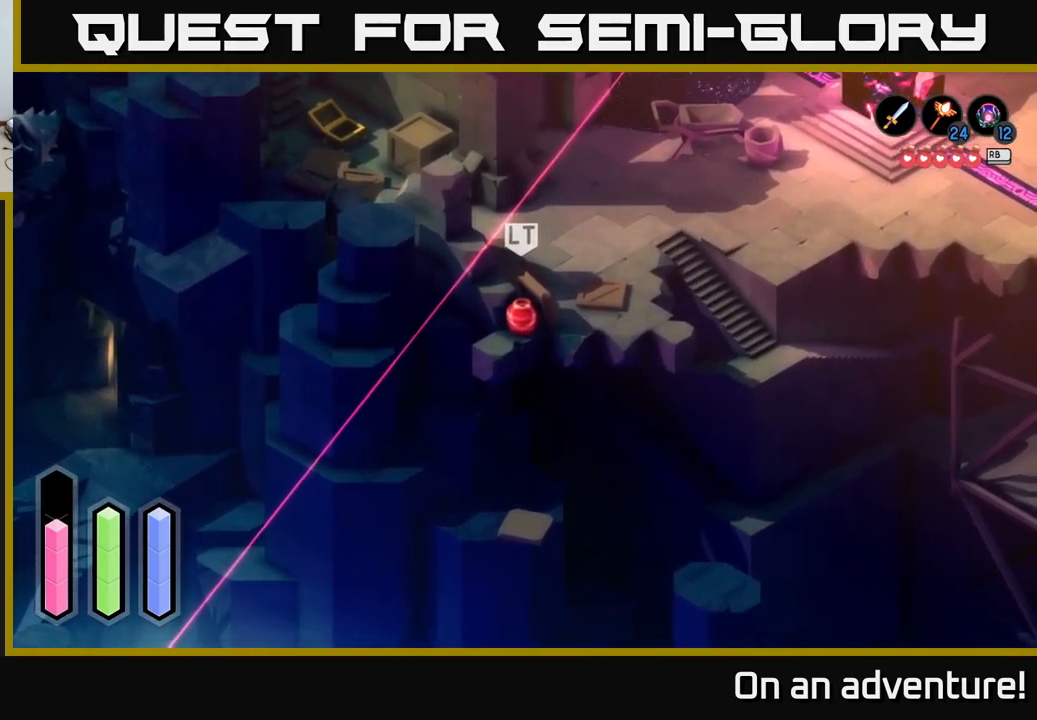
{"buttons": ["A"], "left_stick": "center", "right_stick": "center", "events": []}
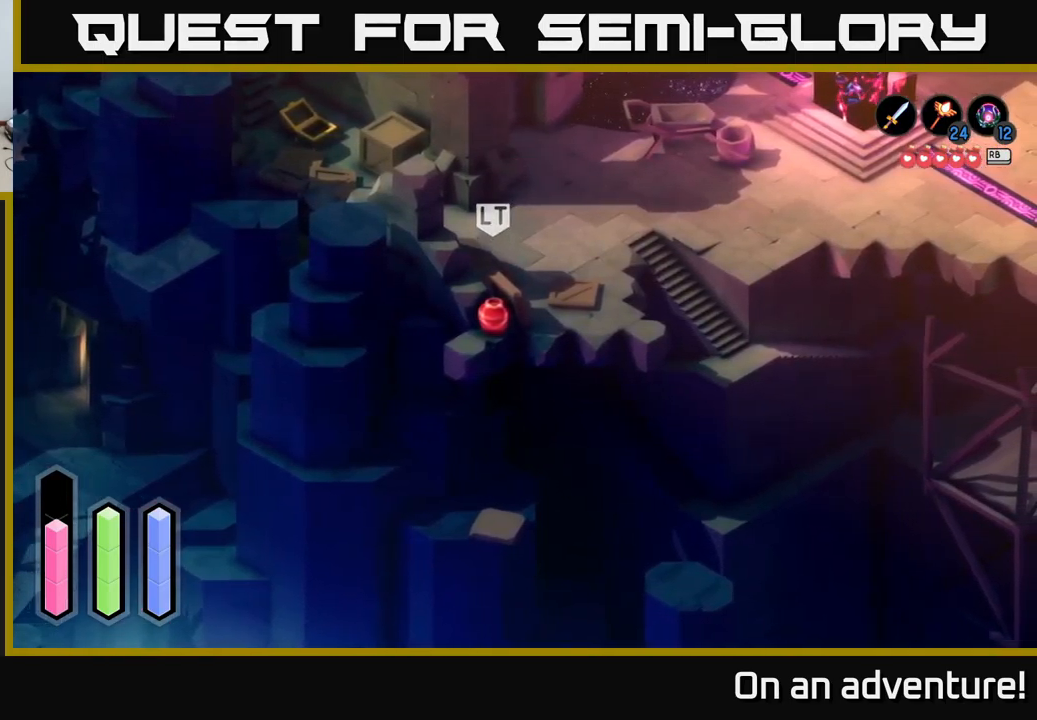
{"buttons": [], "left_stick": "center", "right_stick": "center", "events": [[367, "A", "up"]]}
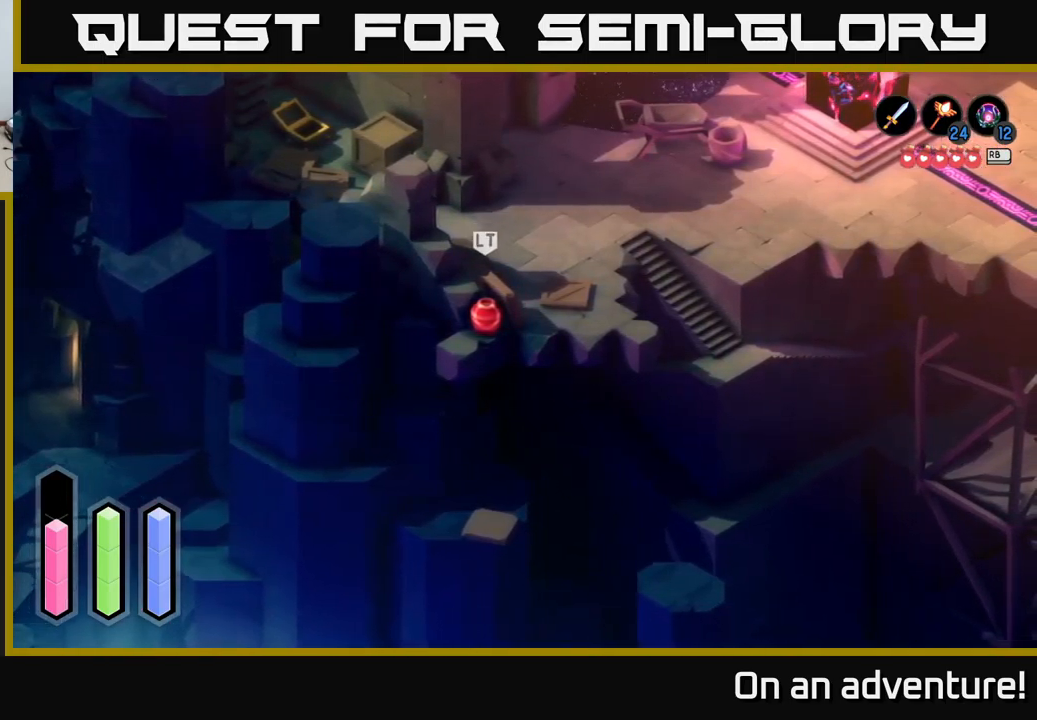
{"buttons": [], "left_stick": "center", "right_stick": "center", "events": []}
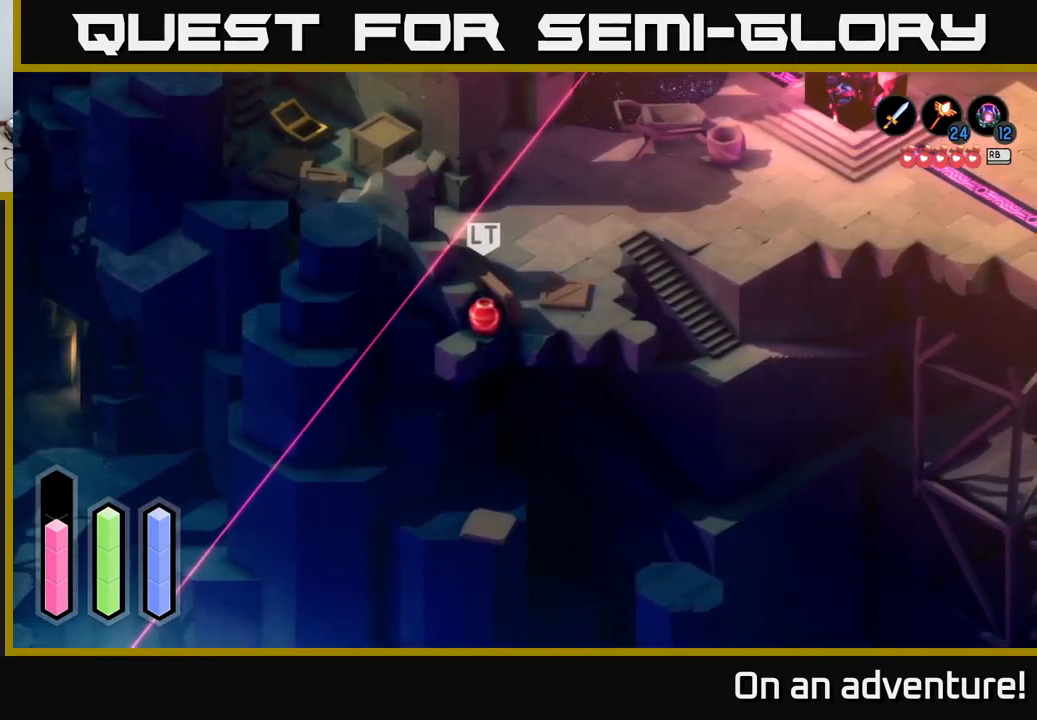
{"buttons": [], "left_stick": "up-left", "right_stick": "center", "events": [[117, "left_stick", "up"], [167, "left_stick", "up-left"]]}
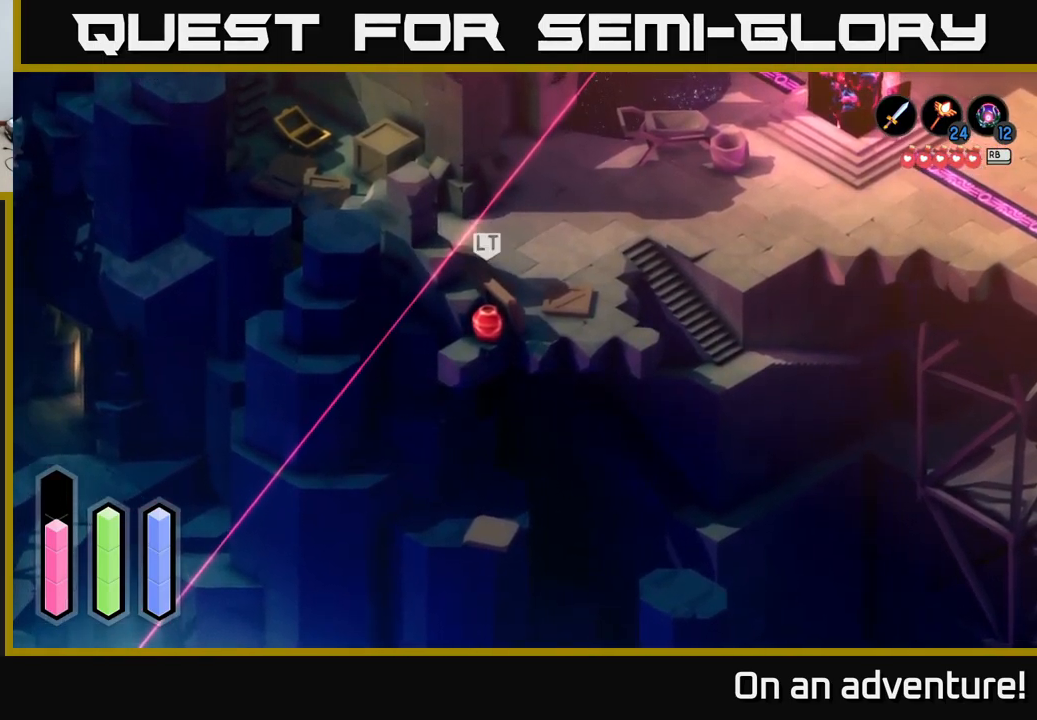
{"buttons": [], "left_stick": "center", "right_stick": "center", "events": [[367, "left_stick", "center"]]}
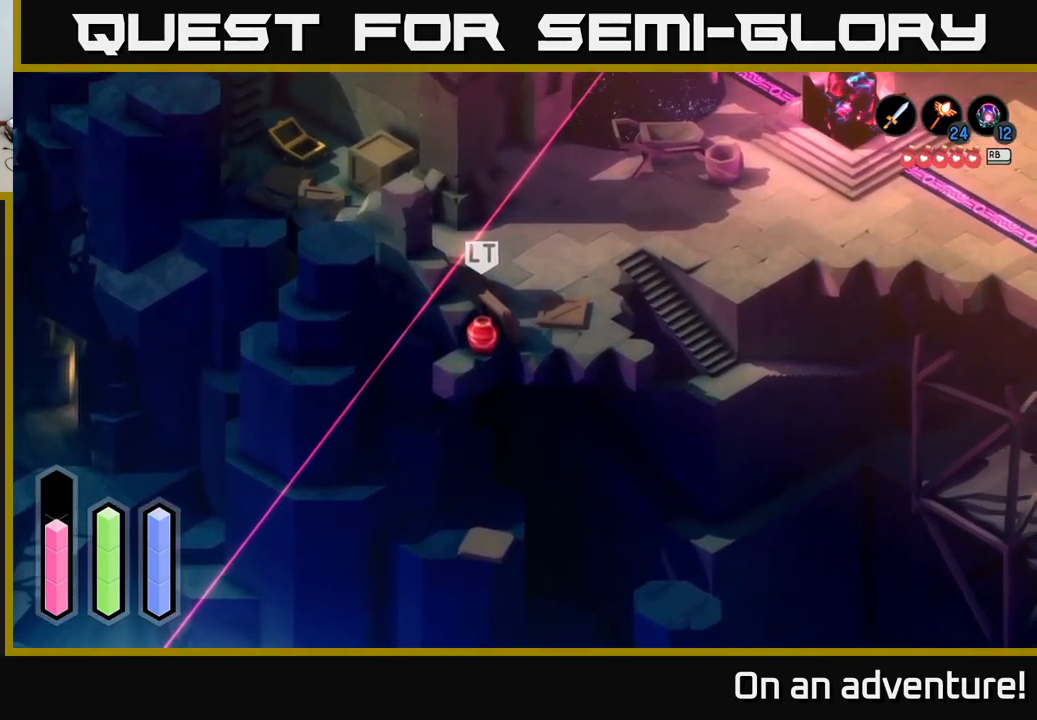
{"buttons": [], "left_stick": "down-left", "right_stick": "center", "events": [[250, "left_stick", "down-left"]]}
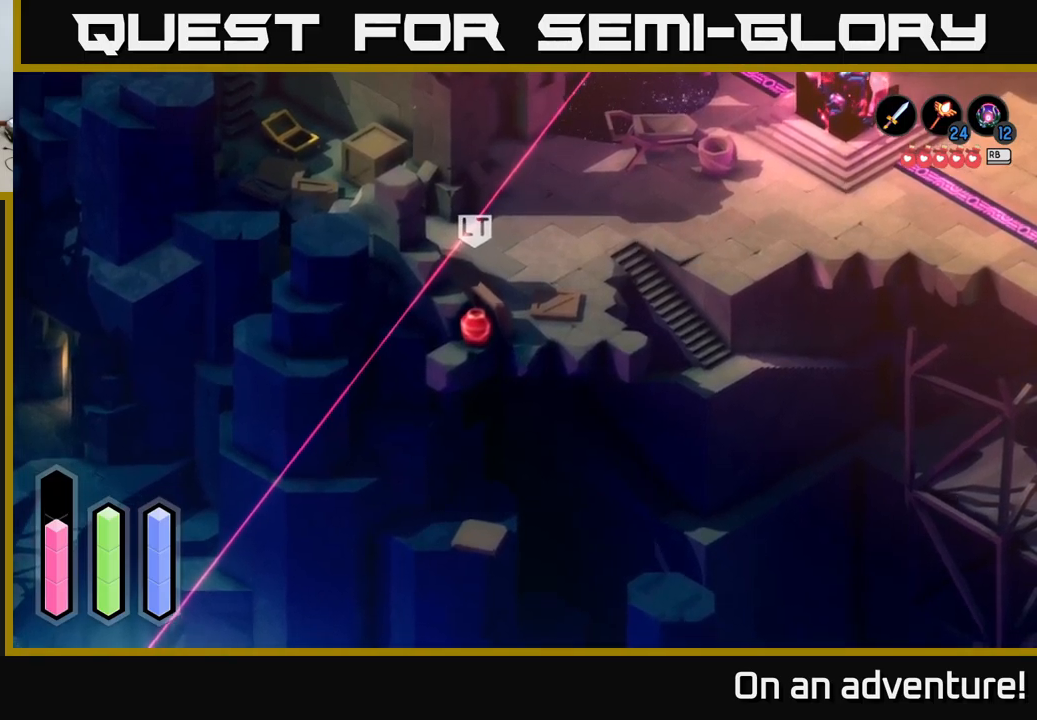
{"buttons": ["L2"], "left_stick": "center", "right_stick": "center", "events": [[33, "left_stick", "center"], [50, "L2", "down"]]}
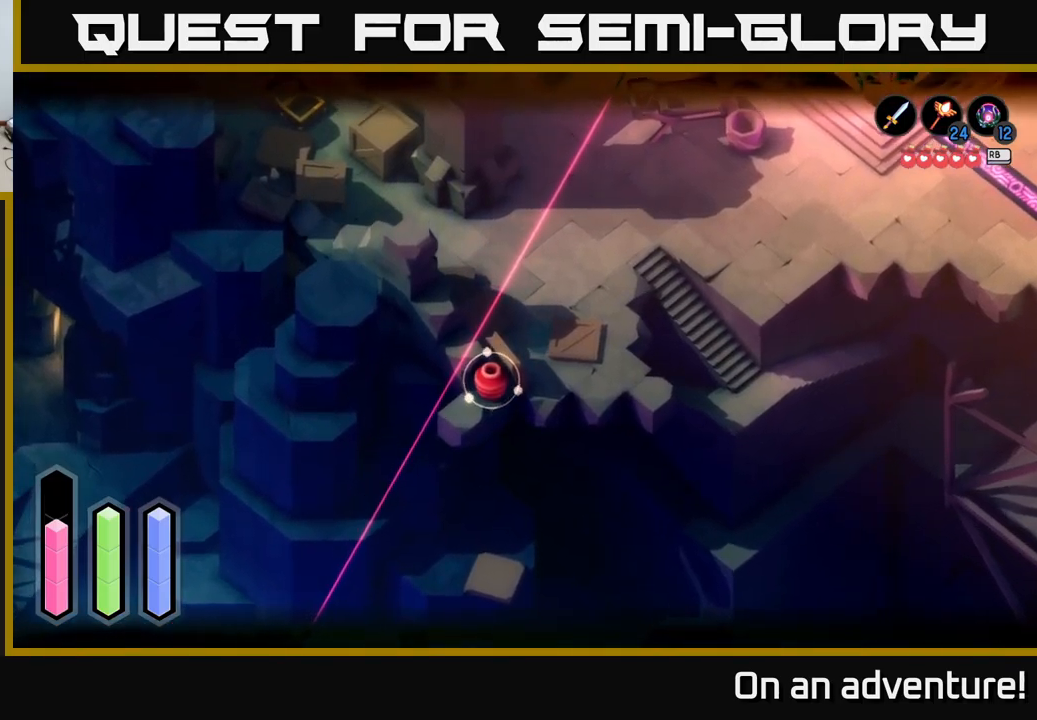
{"buttons": ["A"], "left_stick": "down", "right_stick": "center", "events": [[166, "L2", "up"], [166, "left_stick", "down-left"], [366, "left_stick", "down"], [466, "A", "down"]]}
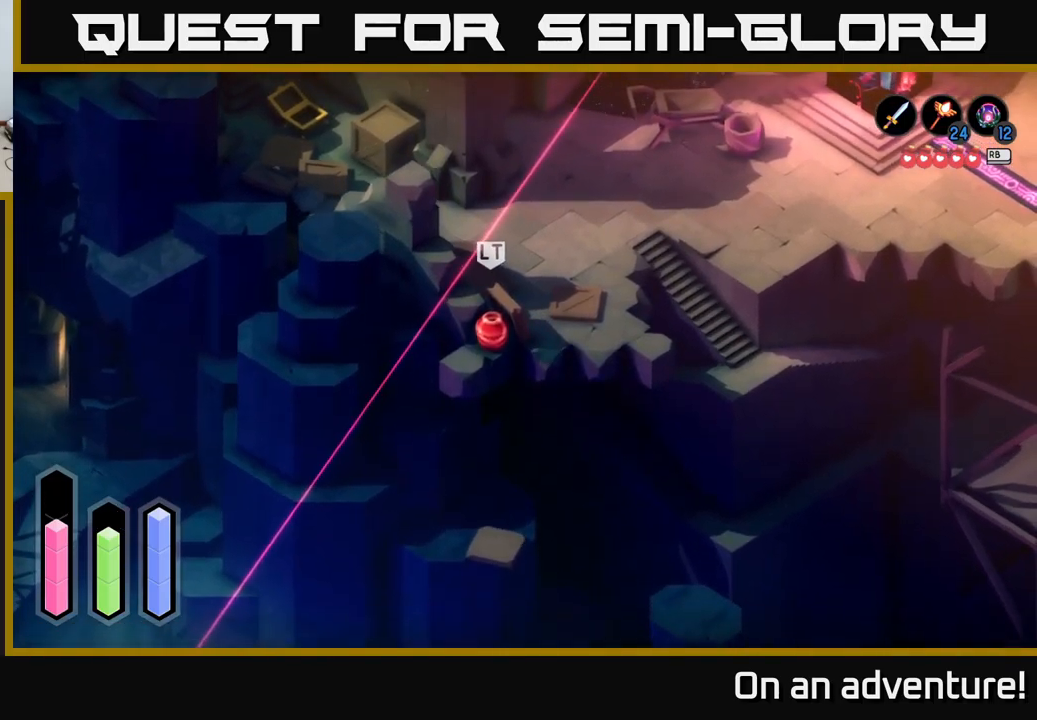
{"buttons": ["A"], "left_stick": "down-right", "right_stick": "center", "events": [[383, "left_stick", "down-right"]]}
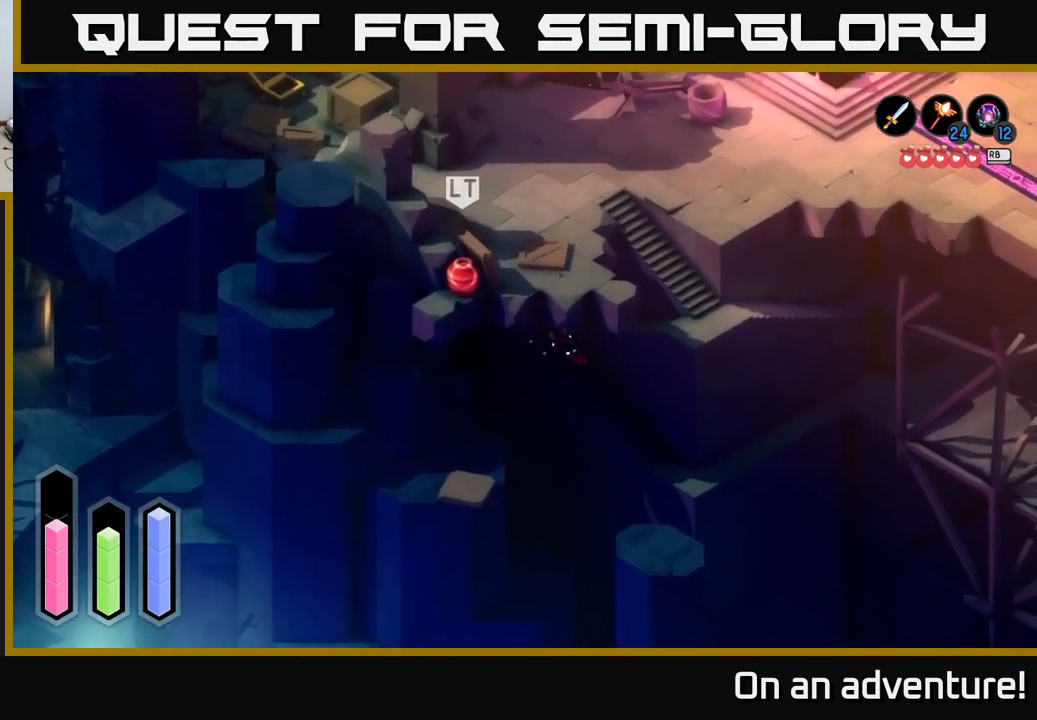
{"buttons": ["A"], "left_stick": "down-right", "right_stick": "center", "events": []}
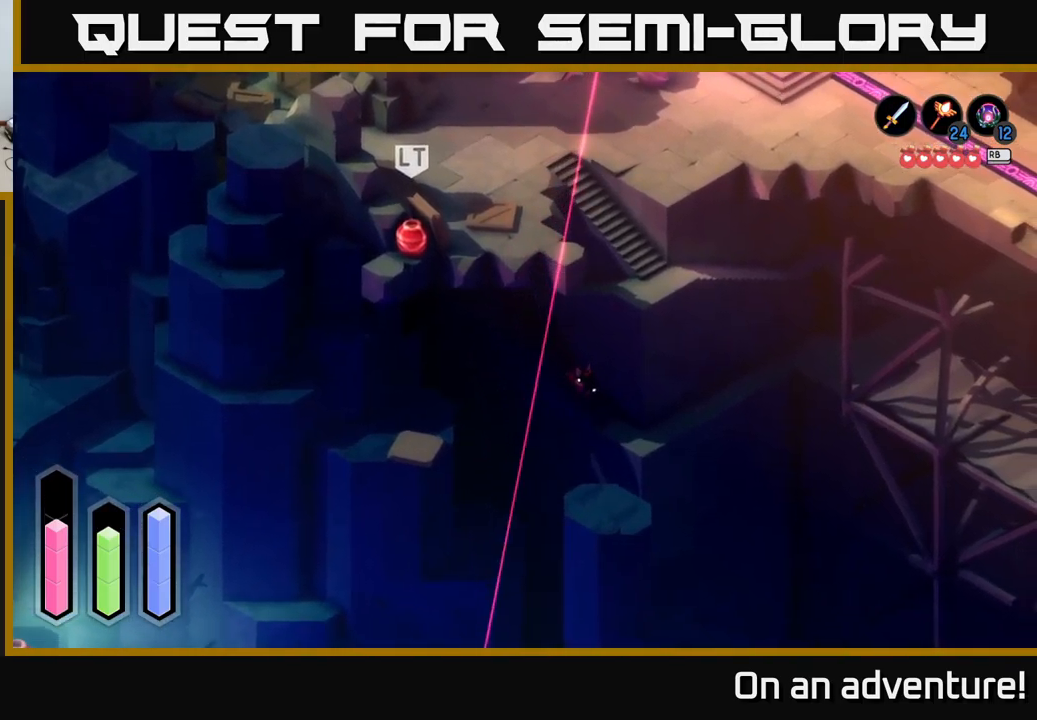
{"buttons": ["A"], "left_stick": "up-right", "right_stick": "center", "events": [[250, "left_stick", "right"], [366, "left_stick", "up-right"]]}
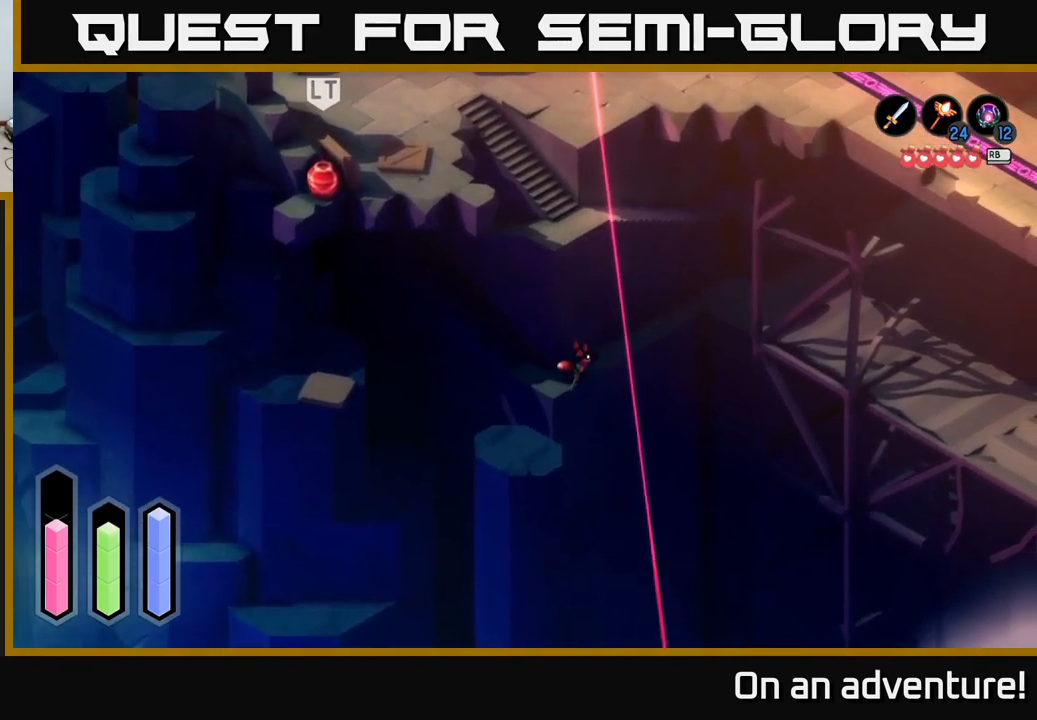
{"buttons": ["A"], "left_stick": "up-left", "right_stick": "center", "events": [[466, "left_stick", "up-left"]]}
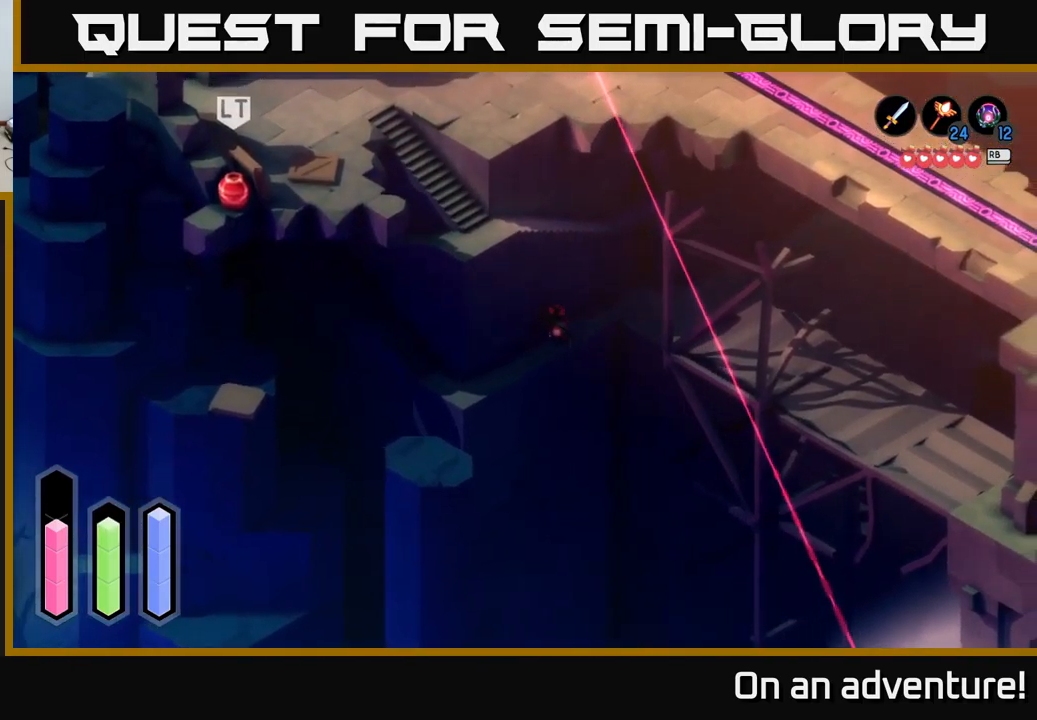
{"buttons": ["A"], "left_stick": "down-left", "right_stick": "center", "events": [[16, "left_stick", "down-left"]]}
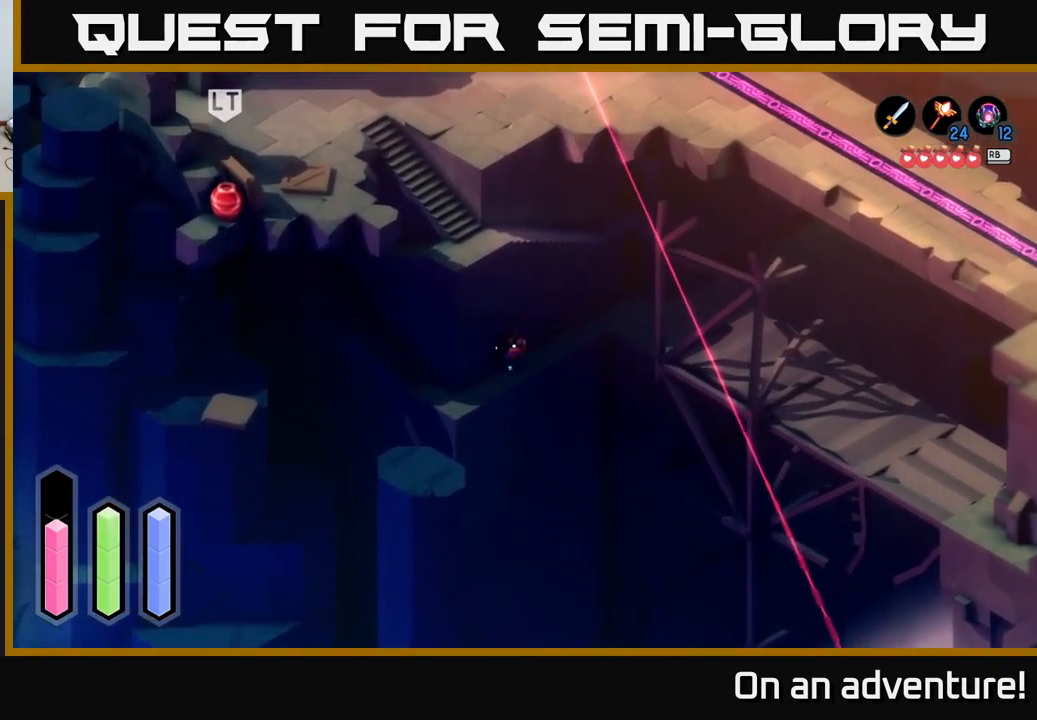
{"buttons": ["A"], "left_stick": "left", "right_stick": "center", "events": [[100, "left_stick", "left"], [133, "A", "up"], [366, "A", "down"]]}
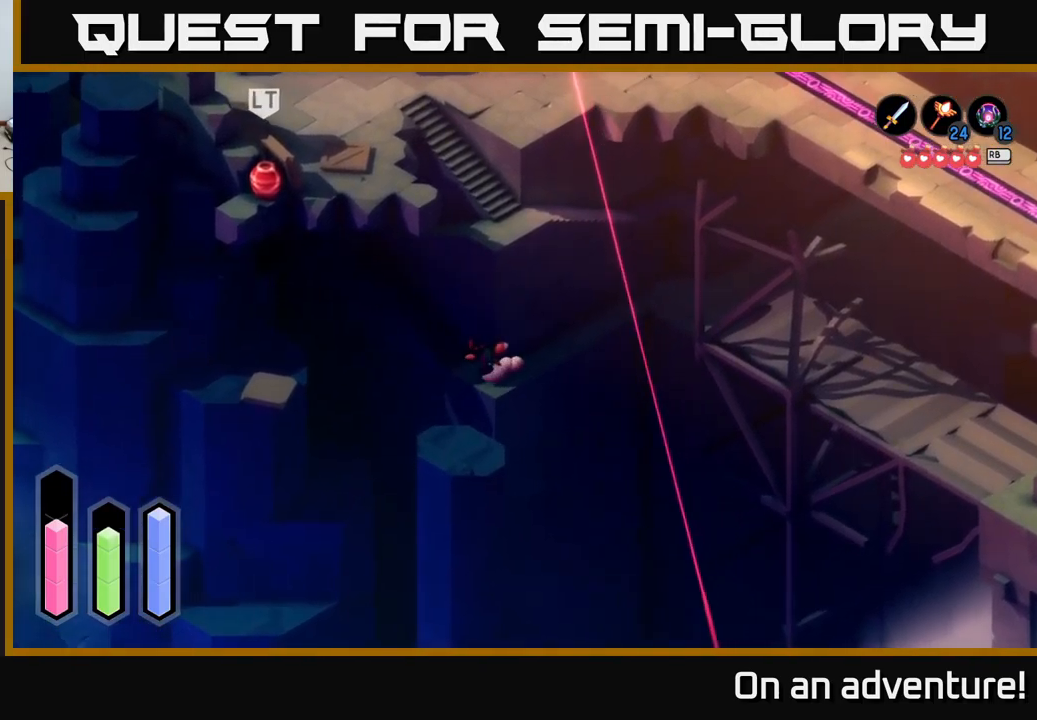
{"buttons": ["A"], "left_stick": "up-left", "right_stick": "center", "events": [[200, "left_stick", "up-left"]]}
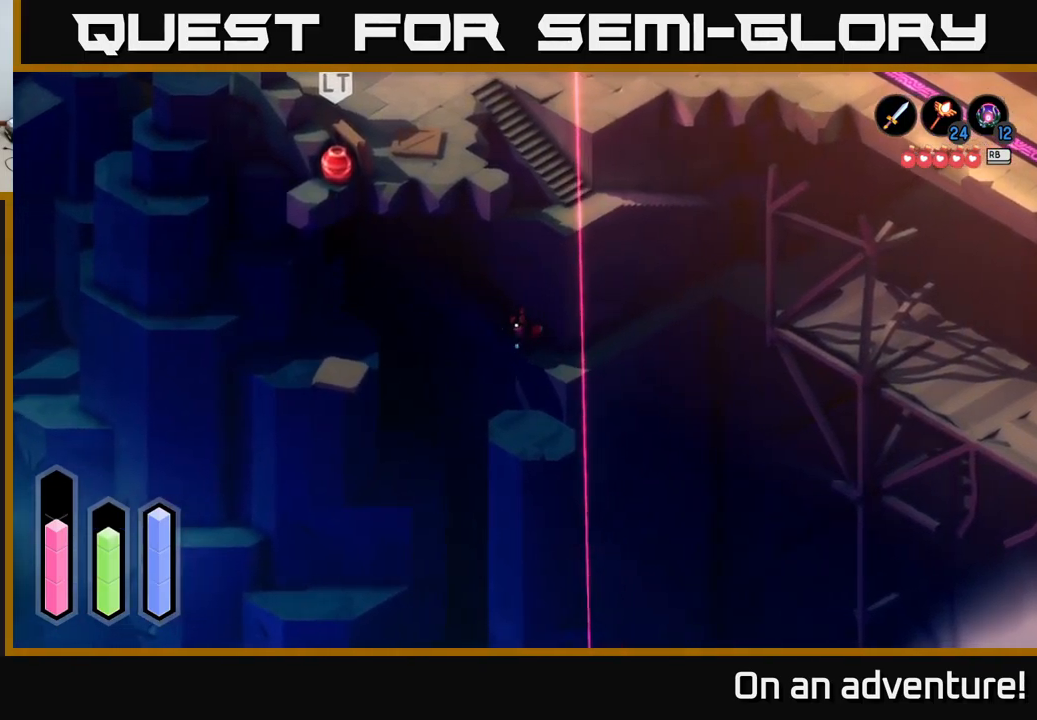
{"buttons": ["A"], "left_stick": "up-left", "right_stick": "center", "events": []}
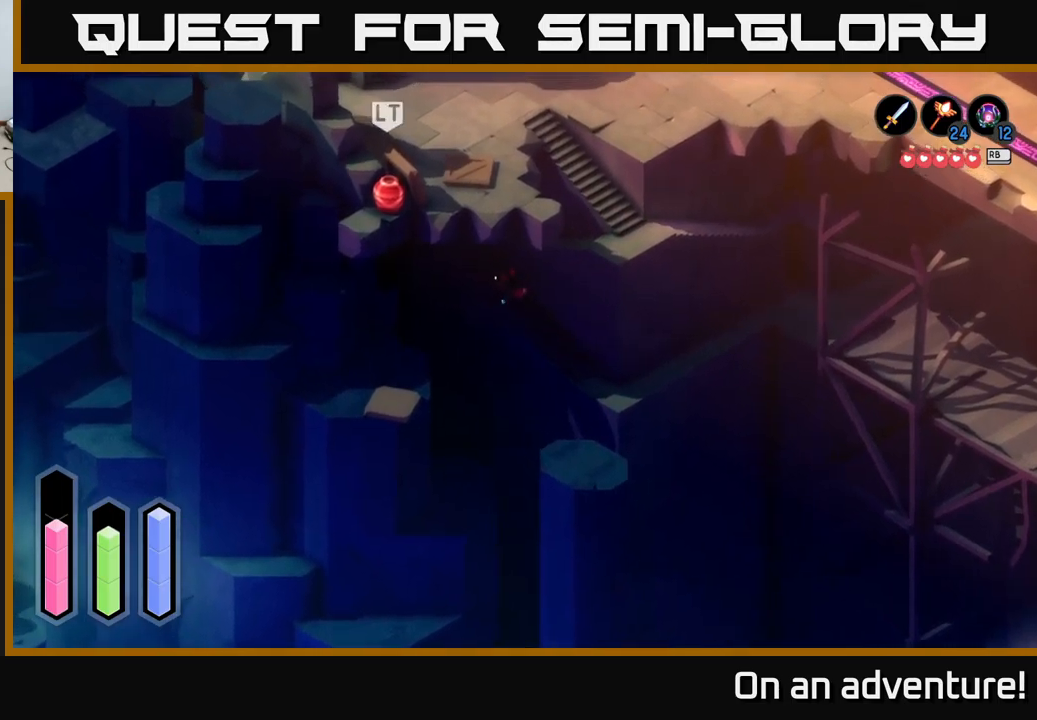
{"buttons": ["A"], "left_stick": "up-left", "right_stick": "center", "events": []}
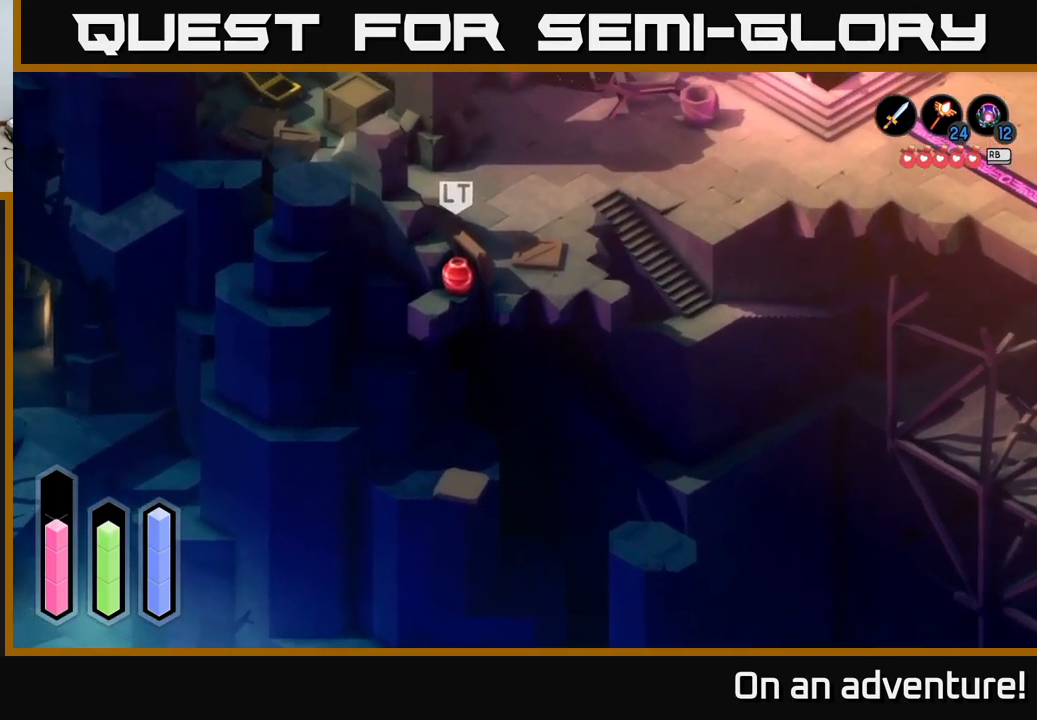
{"buttons": ["A"], "left_stick": "right", "right_stick": "center", "events": [[67, "left_stick", "up"], [283, "left_stick", "up-right"], [483, "left_stick", "right"]]}
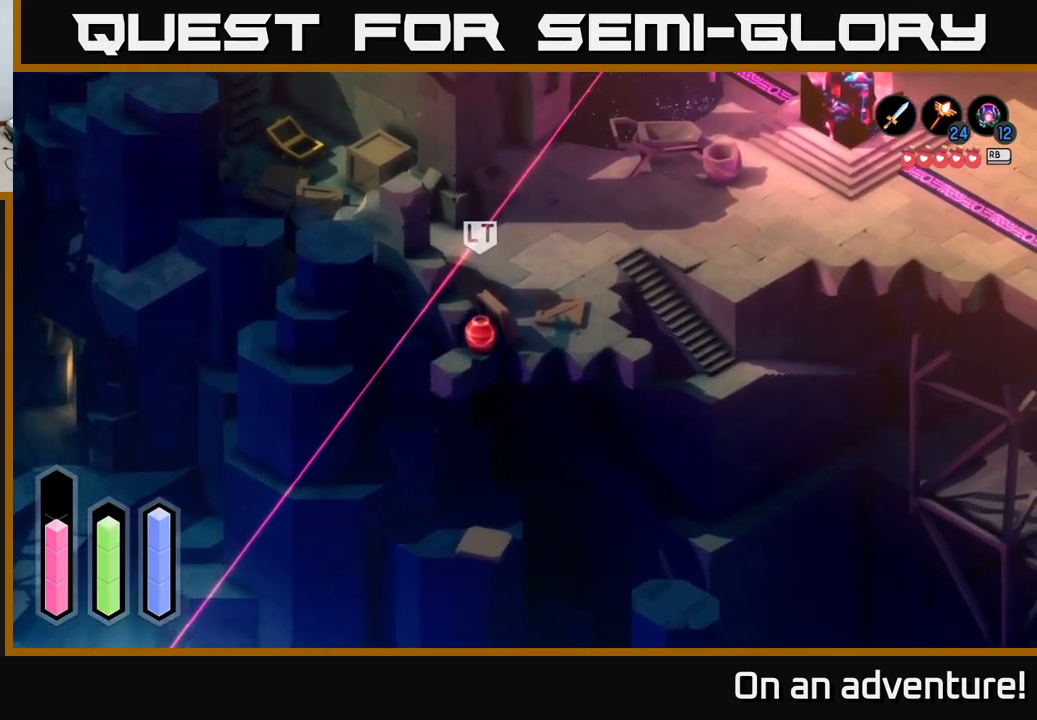
{"buttons": ["A"], "left_stick": "down-right", "right_stick": "center", "events": [[317, "left_stick", "down-right"]]}
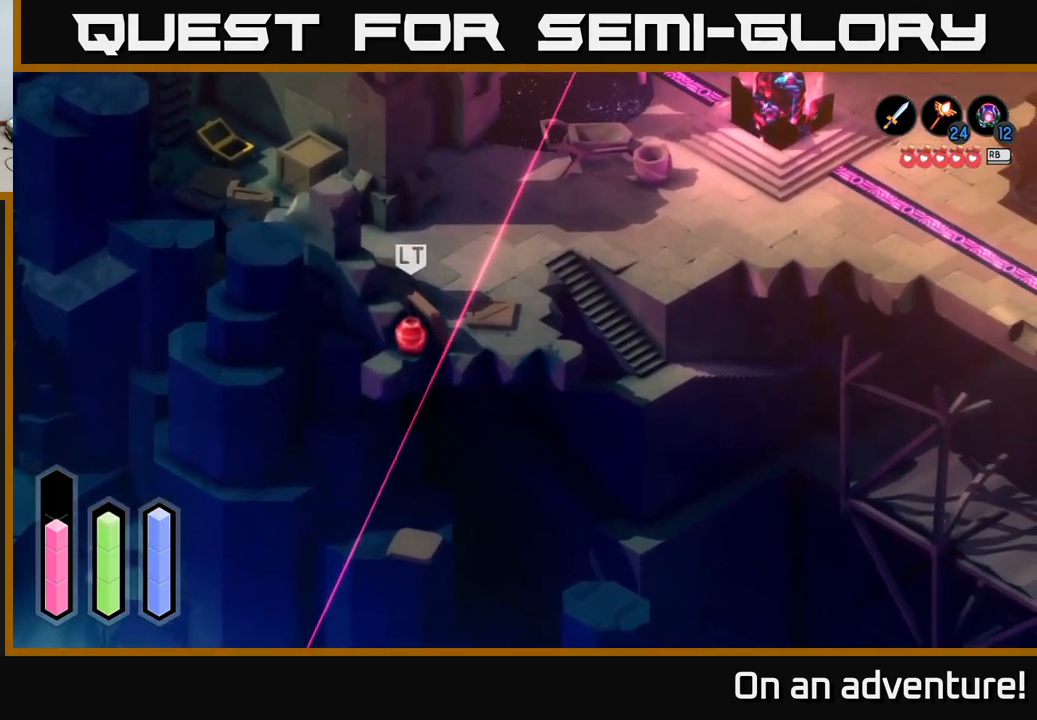
{"buttons": ["A"], "left_stick": "right", "right_stick": "center", "events": [[267, "left_stick", "right"]]}
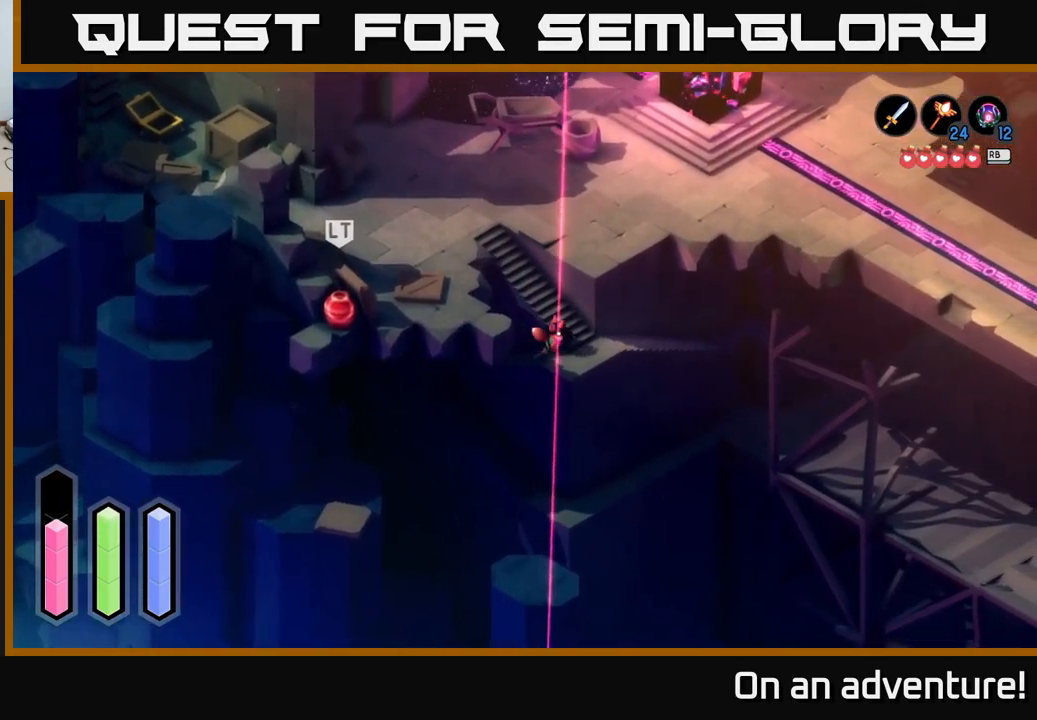
{"buttons": ["A"], "left_stick": "up-left", "right_stick": "center", "events": [[83, "left_stick", "up"], [133, "left_stick", "up-left"]]}
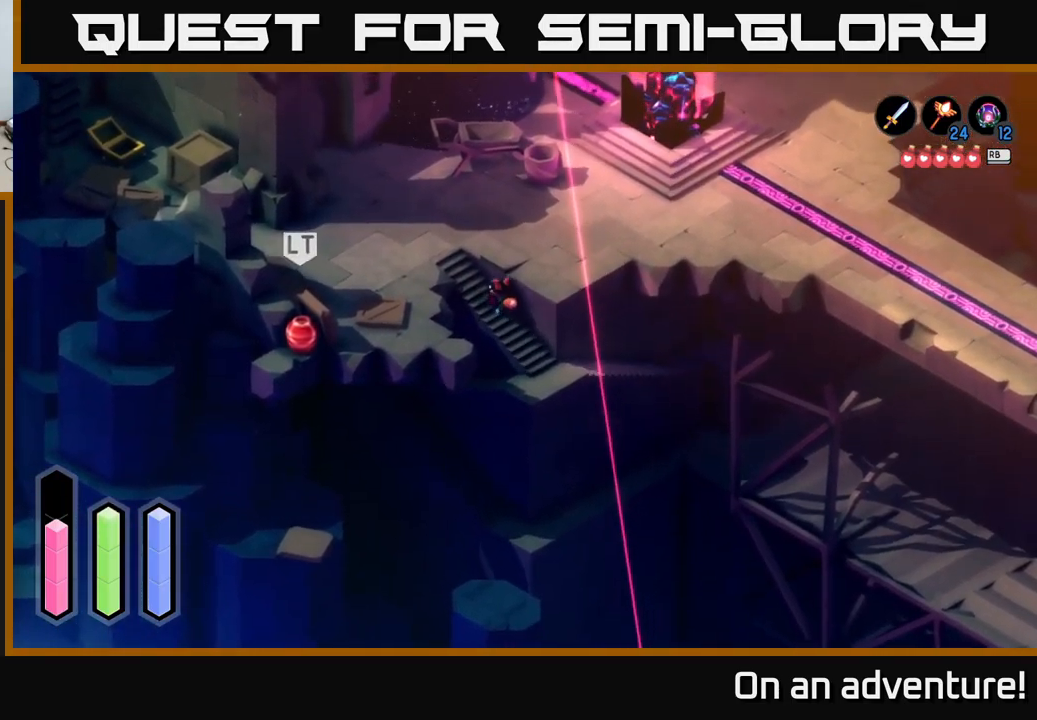
{"buttons": ["A"], "left_stick": "up-left", "right_stick": "center", "events": []}
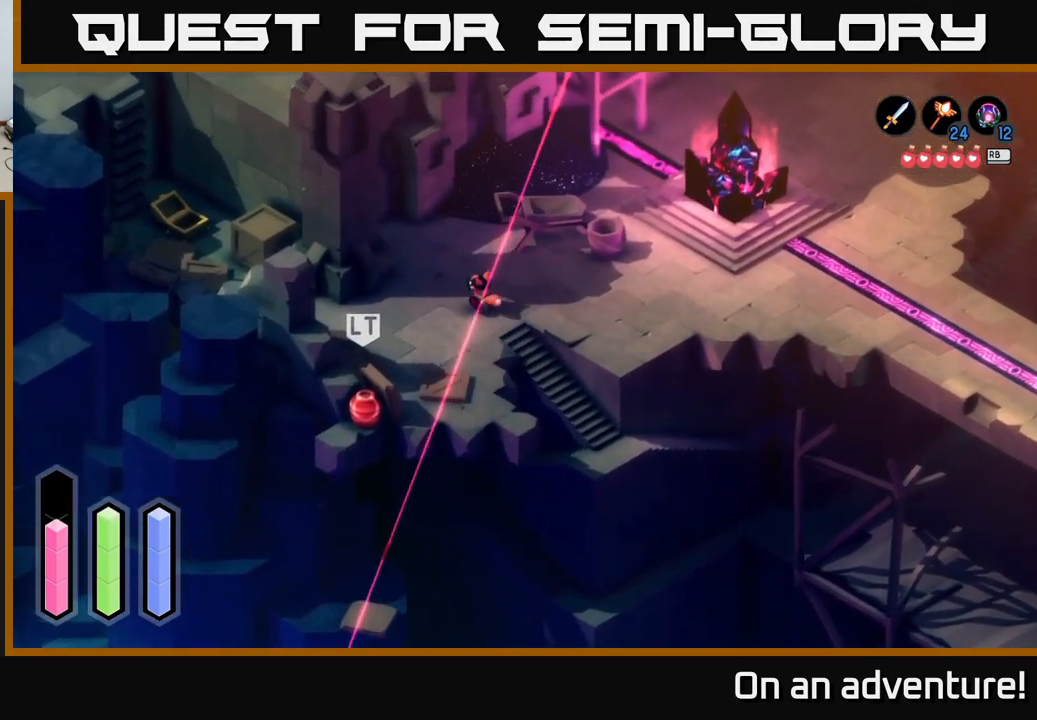
{"buttons": ["A"], "left_stick": "up-left", "right_stick": "center", "events": []}
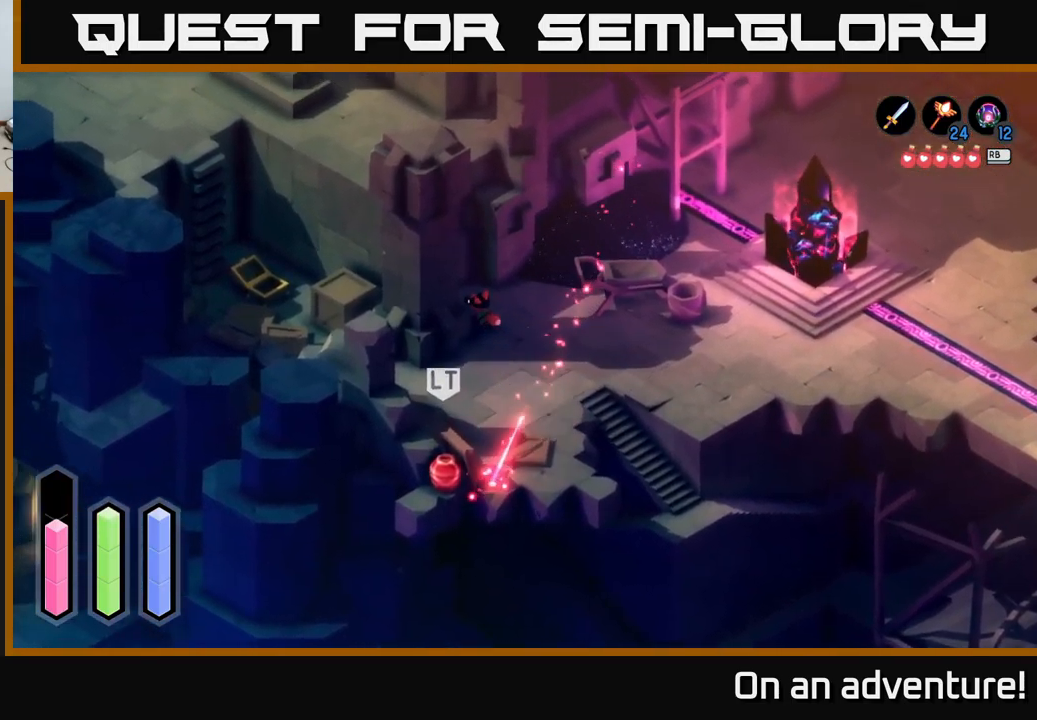
{"buttons": [], "left_stick": "down", "right_stick": "center", "events": [[100, "A", "up"], [117, "left_stick", "center"], [300, "left_stick", "down"]]}
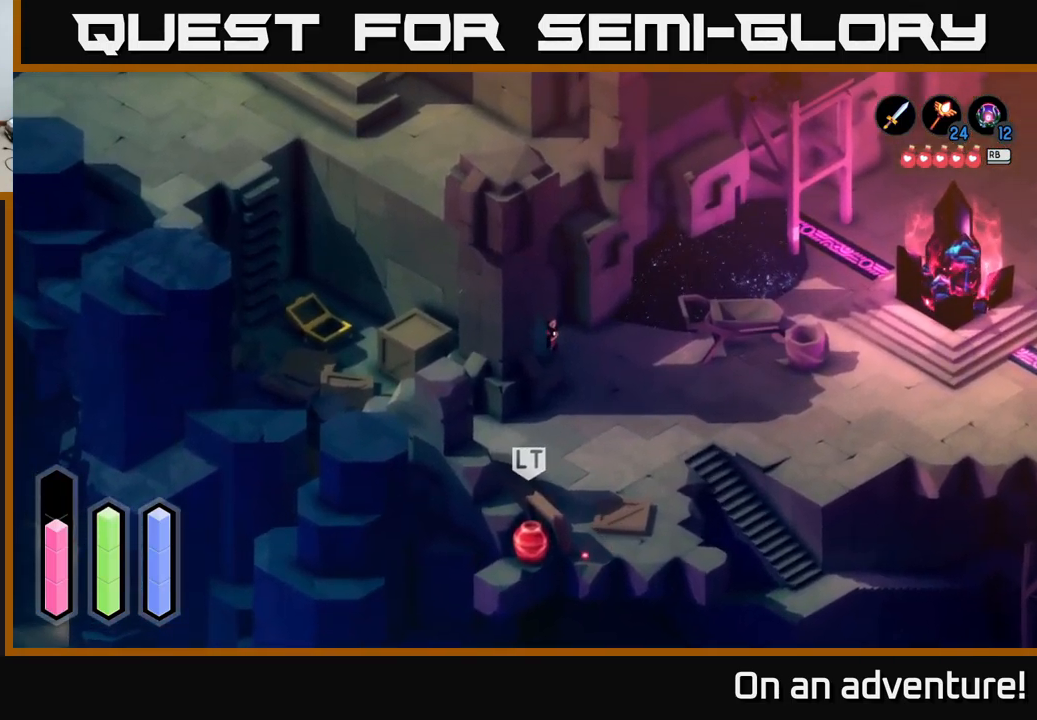
{"buttons": [], "left_stick": "down-left", "right_stick": "center", "events": [[133, "left_stick", "down-right"], [350, "left_stick", "down"], [483, "left_stick", "down-left"]]}
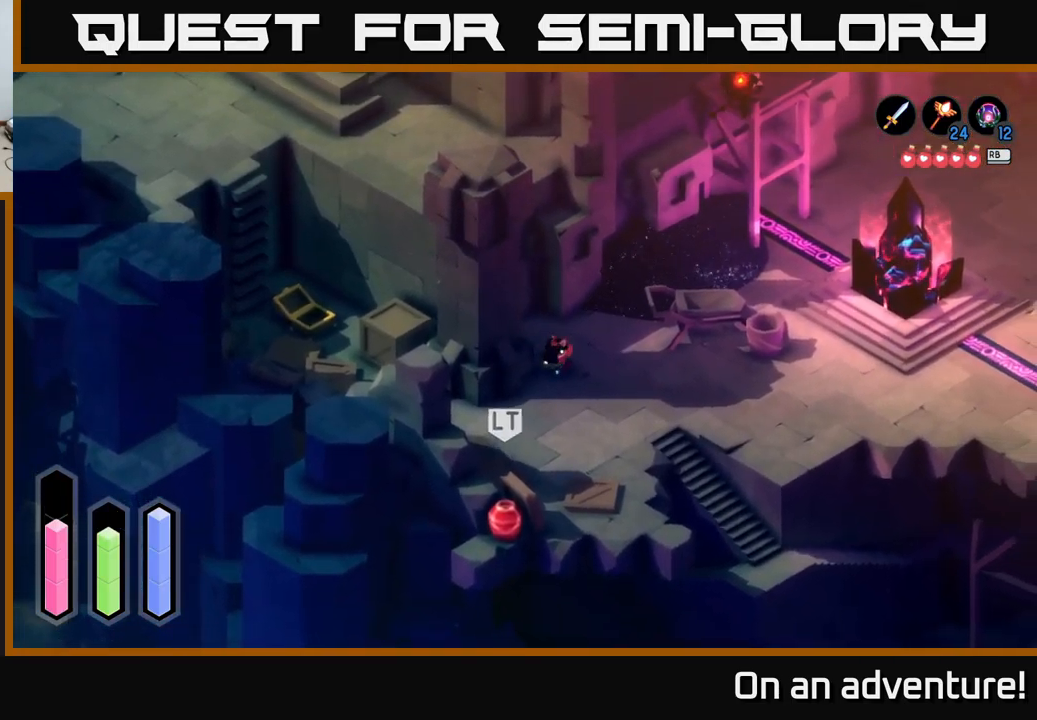
{"buttons": ["A"], "left_stick": "left", "right_stick": "center", "events": [[17, "A", "down"], [150, "left_stick", "left"]]}
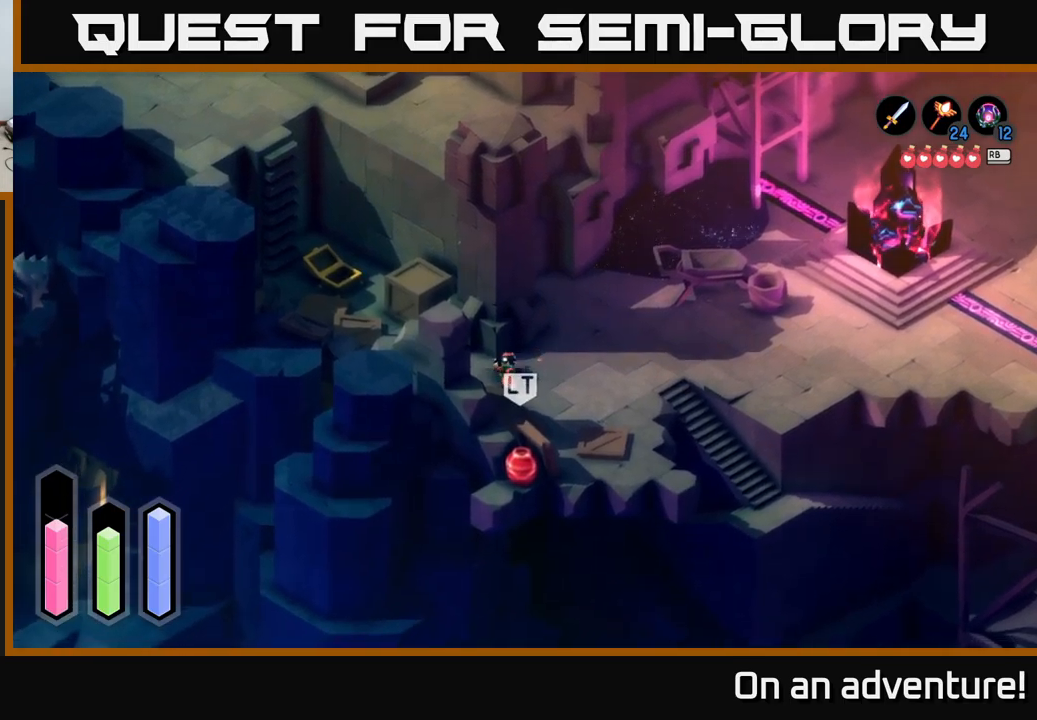
{"buttons": ["A"], "left_stick": "up-left", "right_stick": "center", "events": [[167, "left_stick", "up-left"]]}
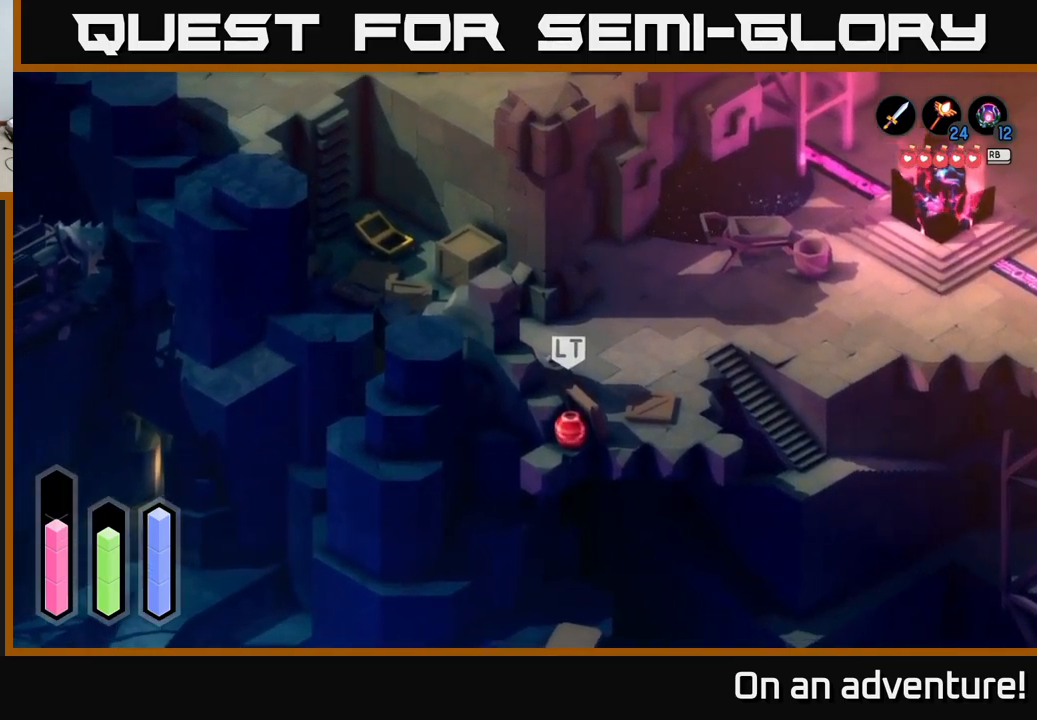
{"buttons": ["A"], "left_stick": "up-left", "right_stick": "center", "events": []}